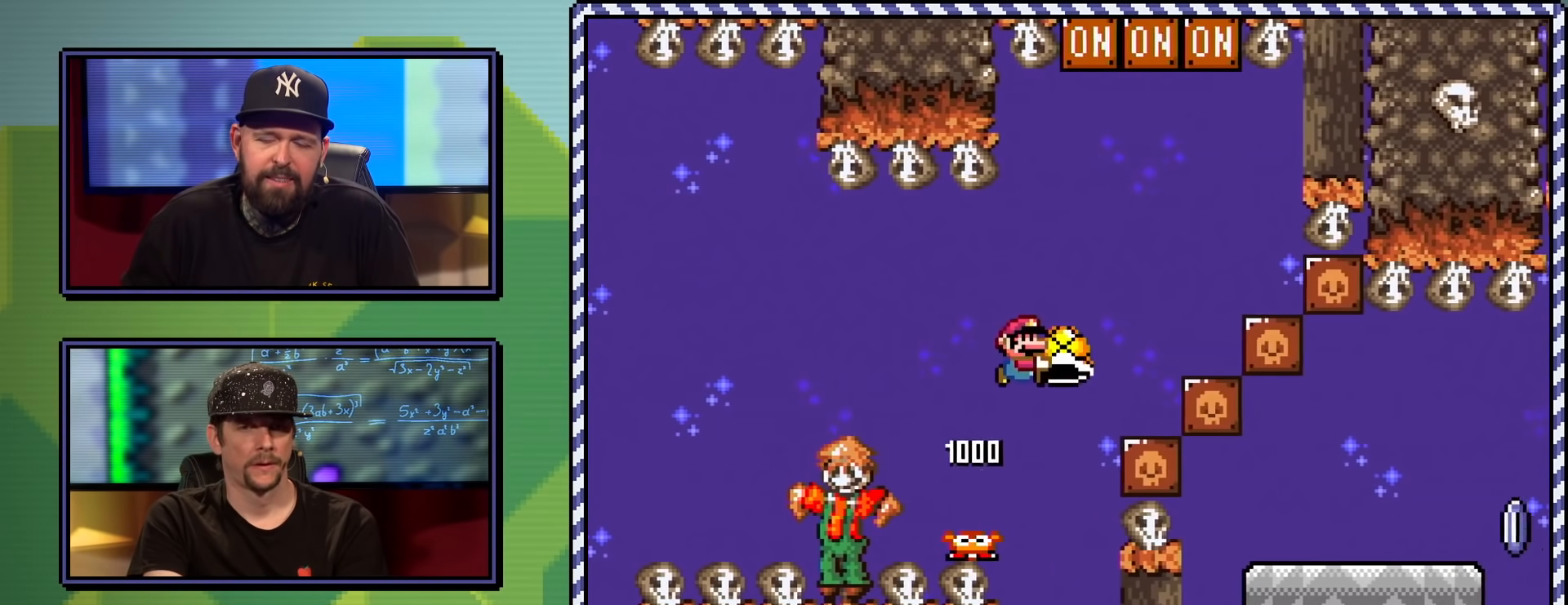
Gameplay with a controller (Nintendo layout); each line is a JSON object with the inputs held at the frame after it. "events" lists button and stick changes between this image and that frame as [ms after this image, input, new state], when the widget could be followed in between. Not read: L3 R3.
{"buttons": ["A", "X", "DPAD_LEFT"], "events": [[51, "X", "up"], [84, "A", "up"], [134, "A", "down"], [151, "X", "down"], [284, "DPAD_UP", "up"], [384, "DPAD_LEFT", "down"]]}
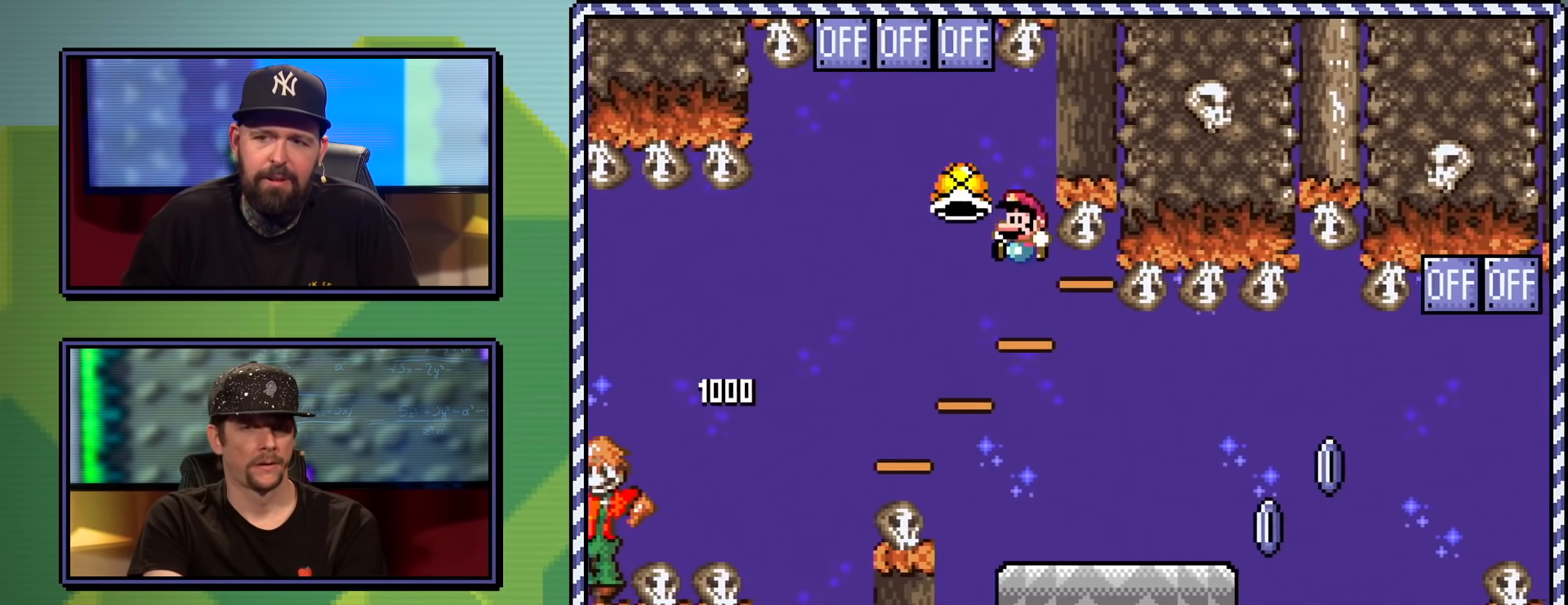
{"buttons": ["X", "DPAD_RIGHT"], "events": [[100, "DPAD_LEFT", "up"], [200, "DPAD_RIGHT", "down"], [317, "A", "up"]]}
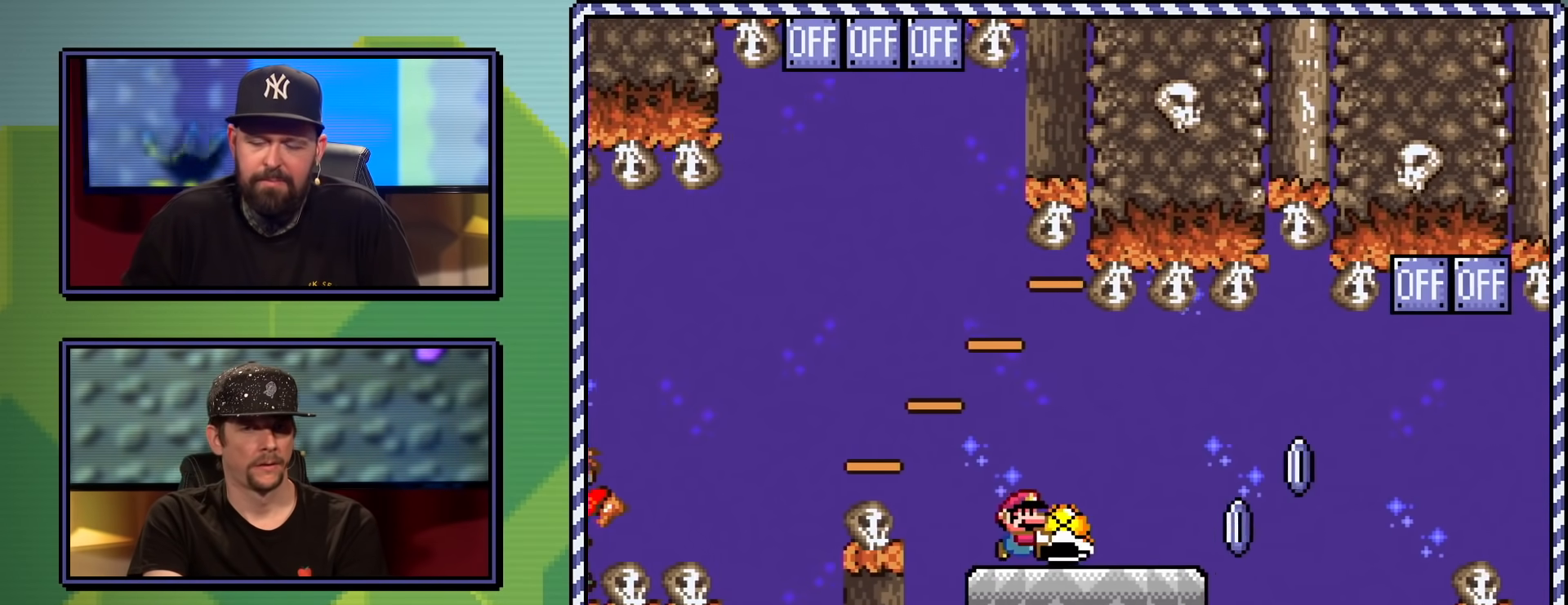
{"buttons": ["A", "X", "DPAD_RIGHT"], "events": [[17, "DPAD_UP", "down"], [84, "DPAD_RIGHT", "up"], [134, "X", "up"], [217, "X", "down"], [234, "DPAD_LEFT", "down"], [251, "DPAD_LEFT", "up"], [251, "DPAD_UP", "up"], [317, "A", "down"], [468, "DPAD_RIGHT", "down"]]}
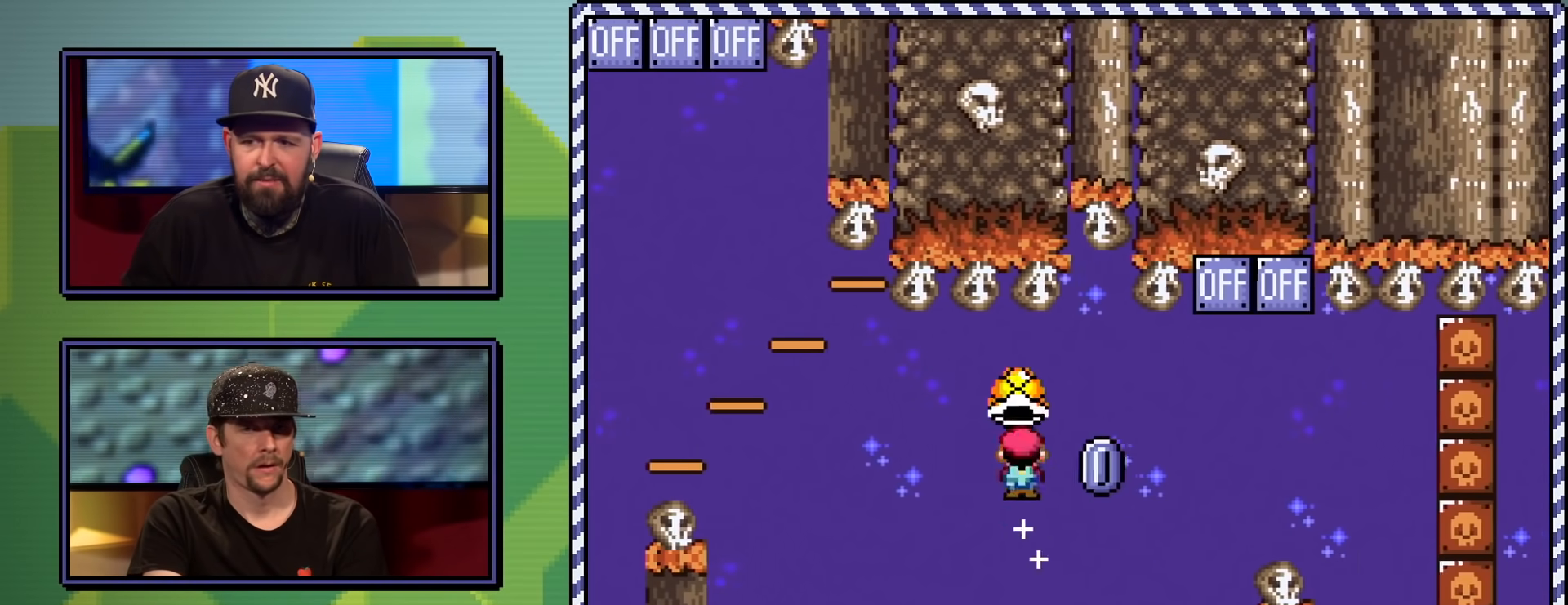
{"buttons": ["A", "X", "DPAD_RIGHT"], "events": [[67, "DPAD_RIGHT", "up"], [83, "A", "up"], [284, "DPAD_LEFT", "down"], [300, "A", "down"], [384, "DPAD_LEFT", "up"], [467, "DPAD_RIGHT", "down"]]}
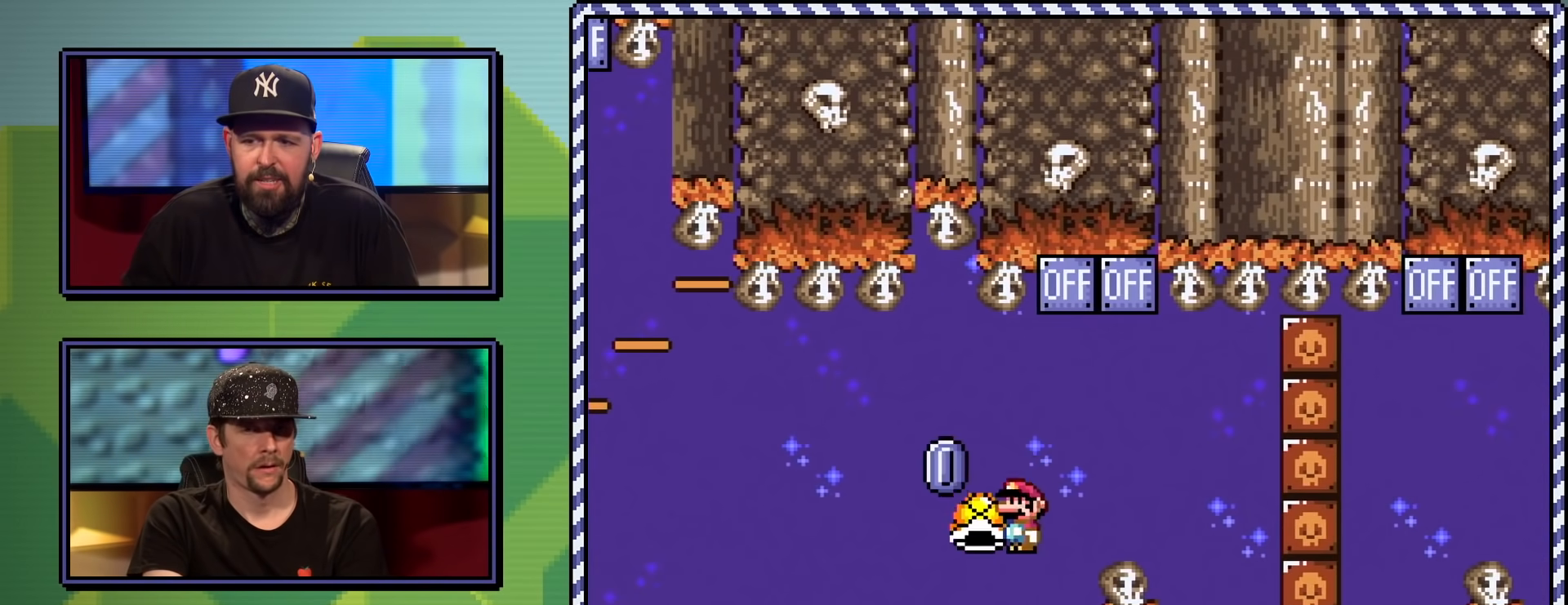
{"buttons": ["A", "X"], "events": [[384, "DPAD_RIGHT", "up"]]}
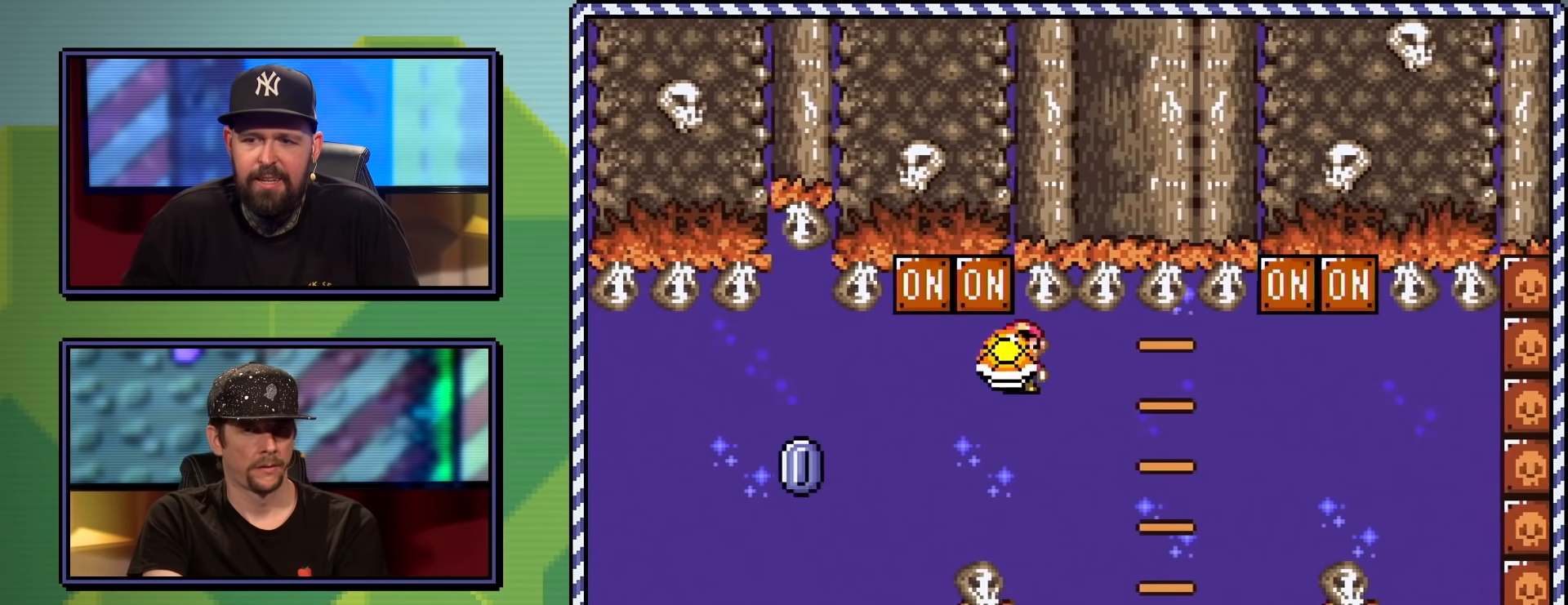
{"buttons": ["X"], "events": [[33, "DPAD_LEFT", "down"], [100, "A", "up"], [133, "DPAD_LEFT", "up"], [200, "DPAD_RIGHT", "down"], [500, "DPAD_RIGHT", "up"]]}
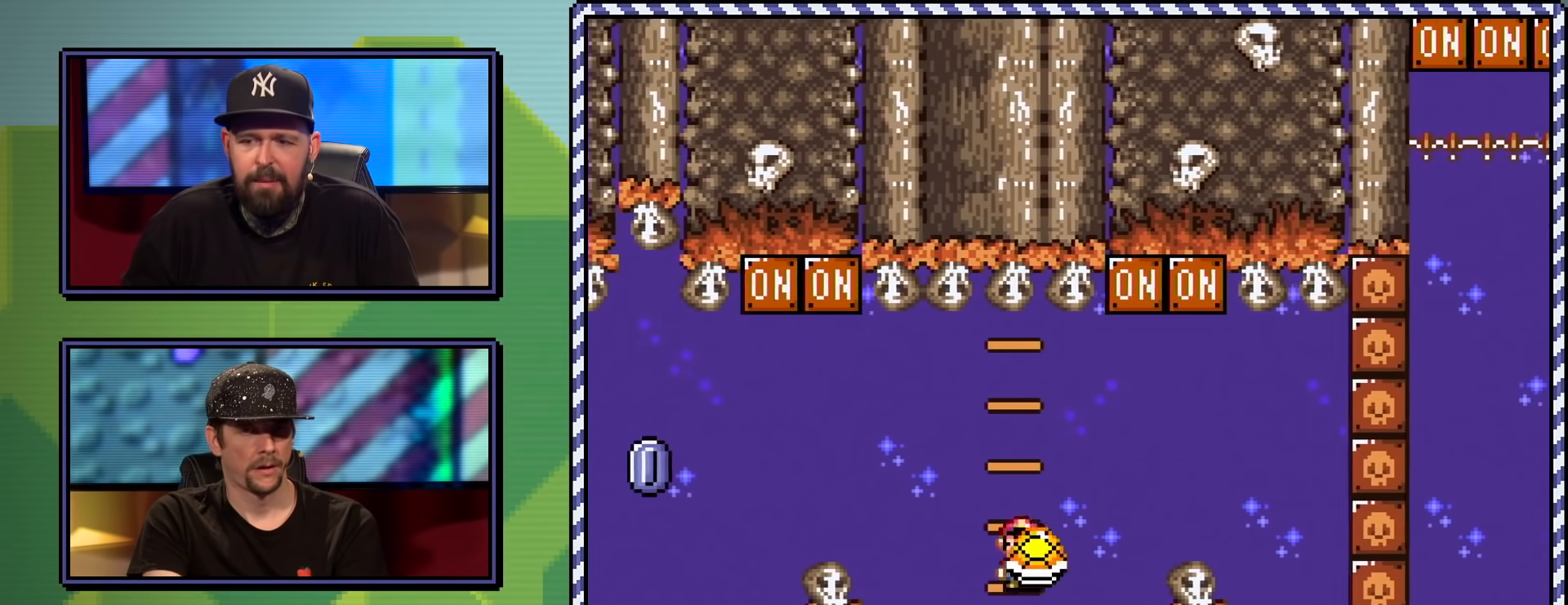
{"buttons": ["A", "X", "DPAD_UP", "DPAD_RIGHT"], "events": [[84, "A", "down"], [151, "DPAD_LEFT", "down"], [334, "DPAD_LEFT", "up"], [451, "DPAD_RIGHT", "down"], [501, "DPAD_UP", "down"]]}
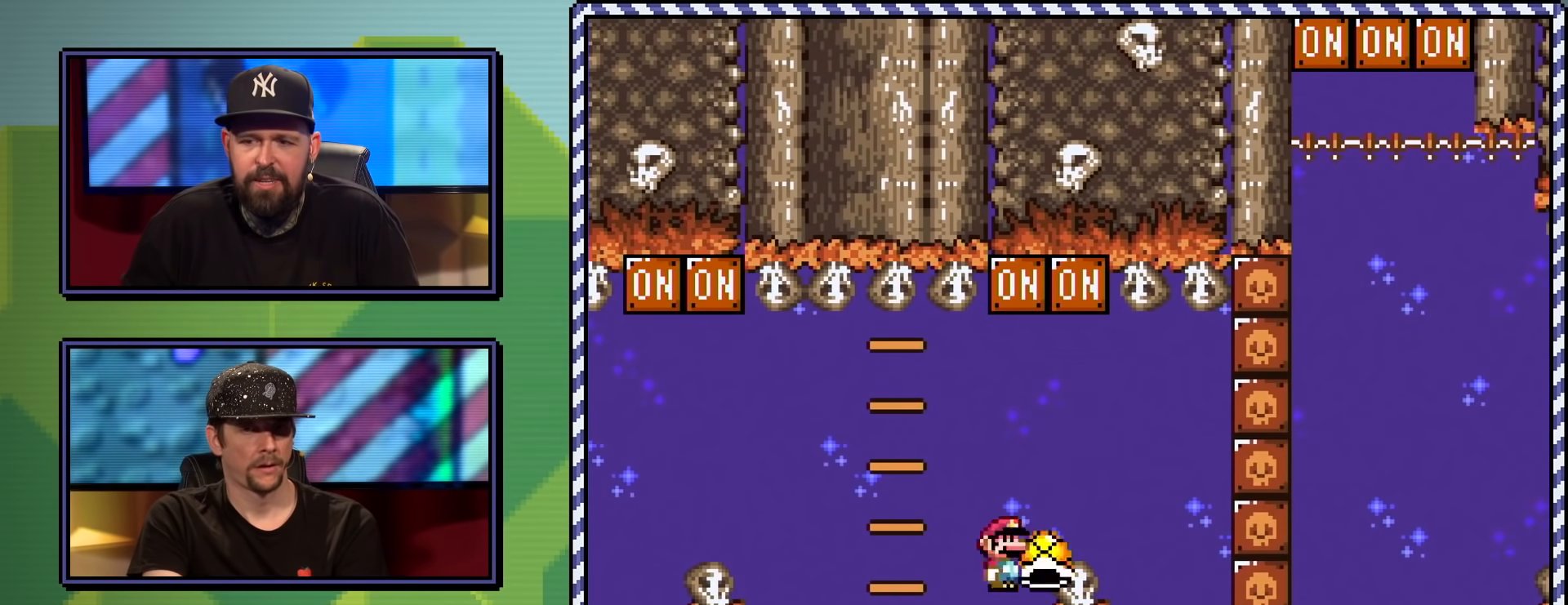
{"buttons": [], "events": [[17, "DPAD_UP", "up"], [83, "DPAD_RIGHT", "up"], [484, "A", "up"], [500, "X", "up"]]}
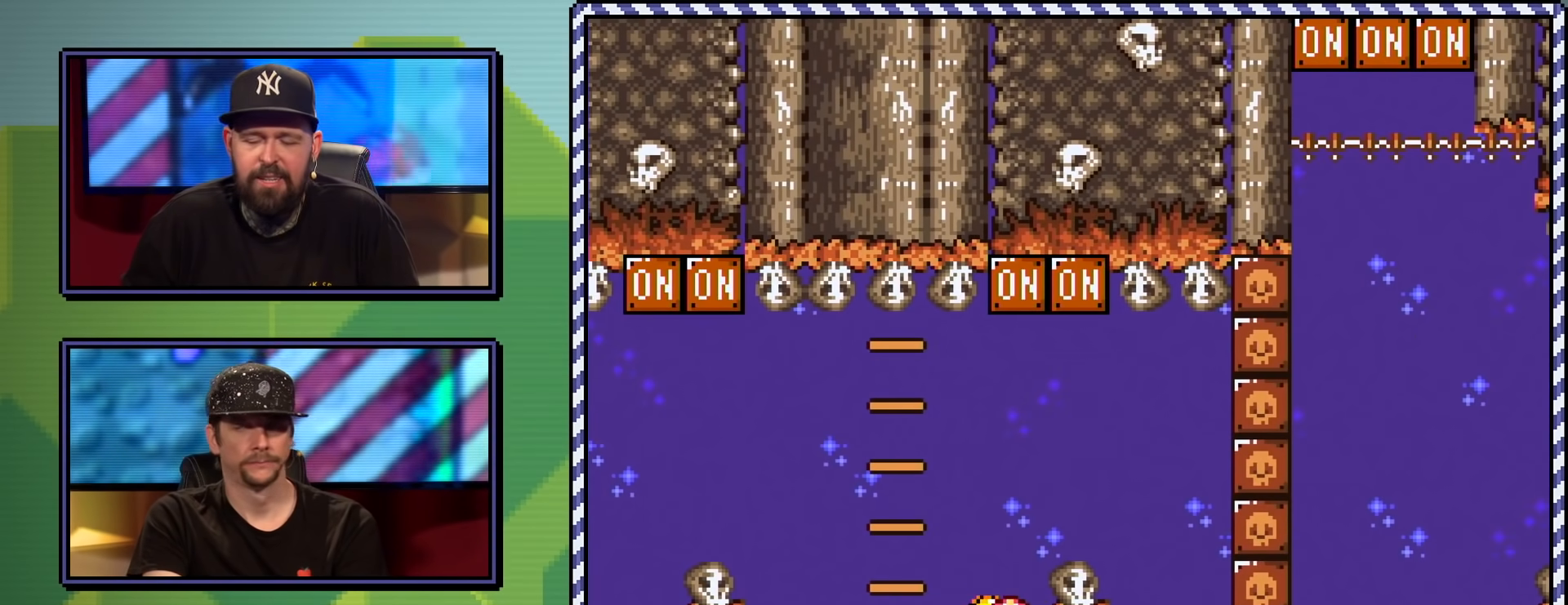
{"buttons": [], "events": [[201, "A", "down"], [284, "A", "up"], [368, "A", "down"], [468, "A", "up"]]}
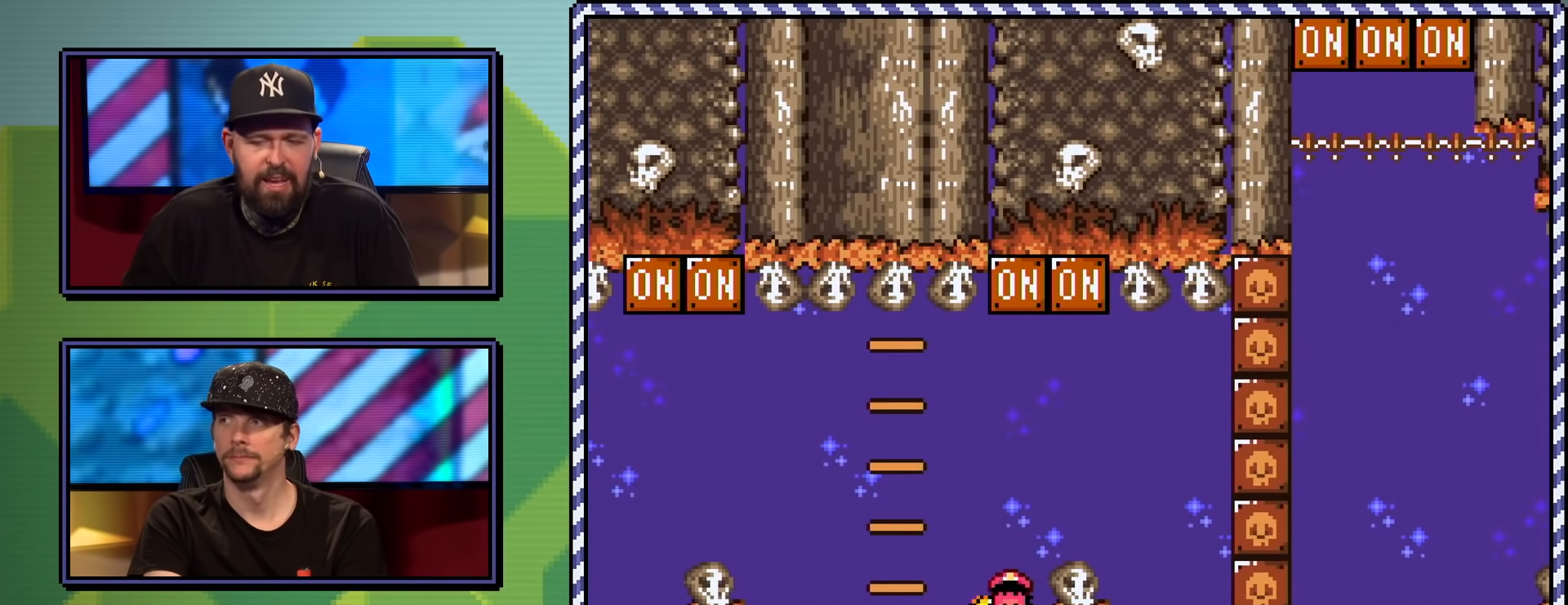
{"buttons": [], "events": []}
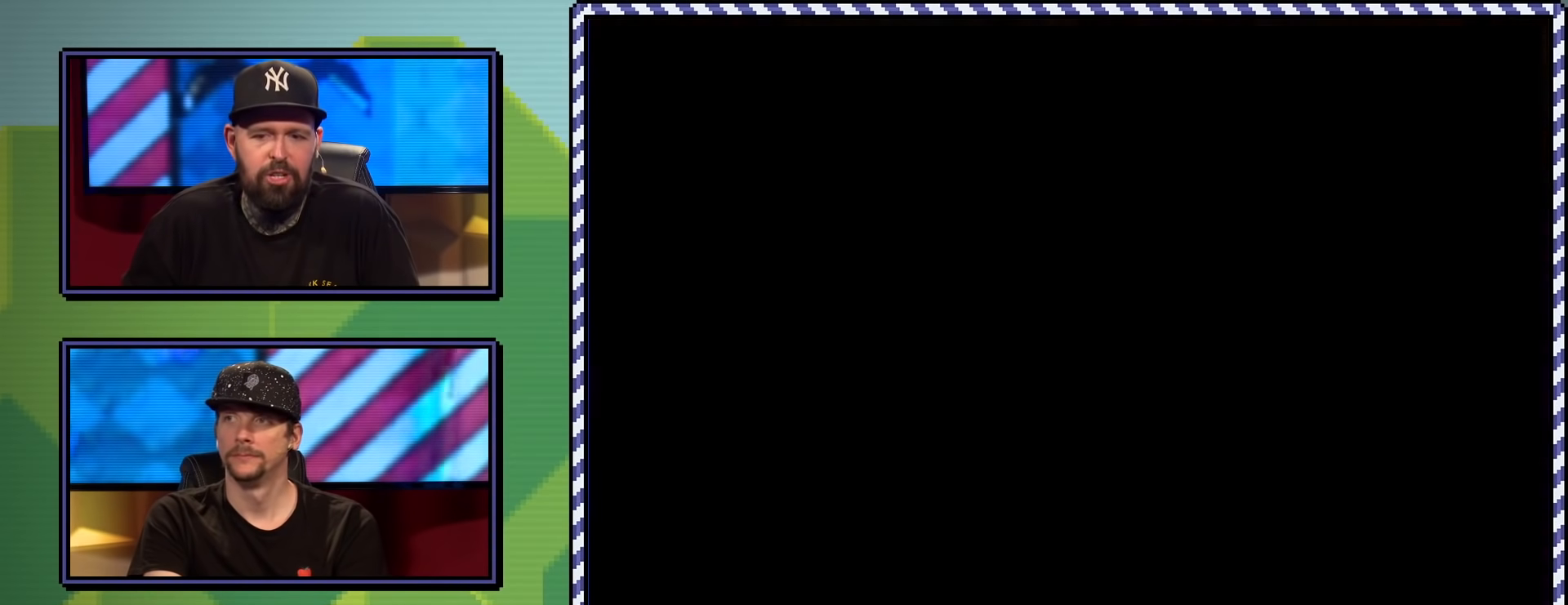
{"buttons": ["X"], "events": [[34, "X", "down"]]}
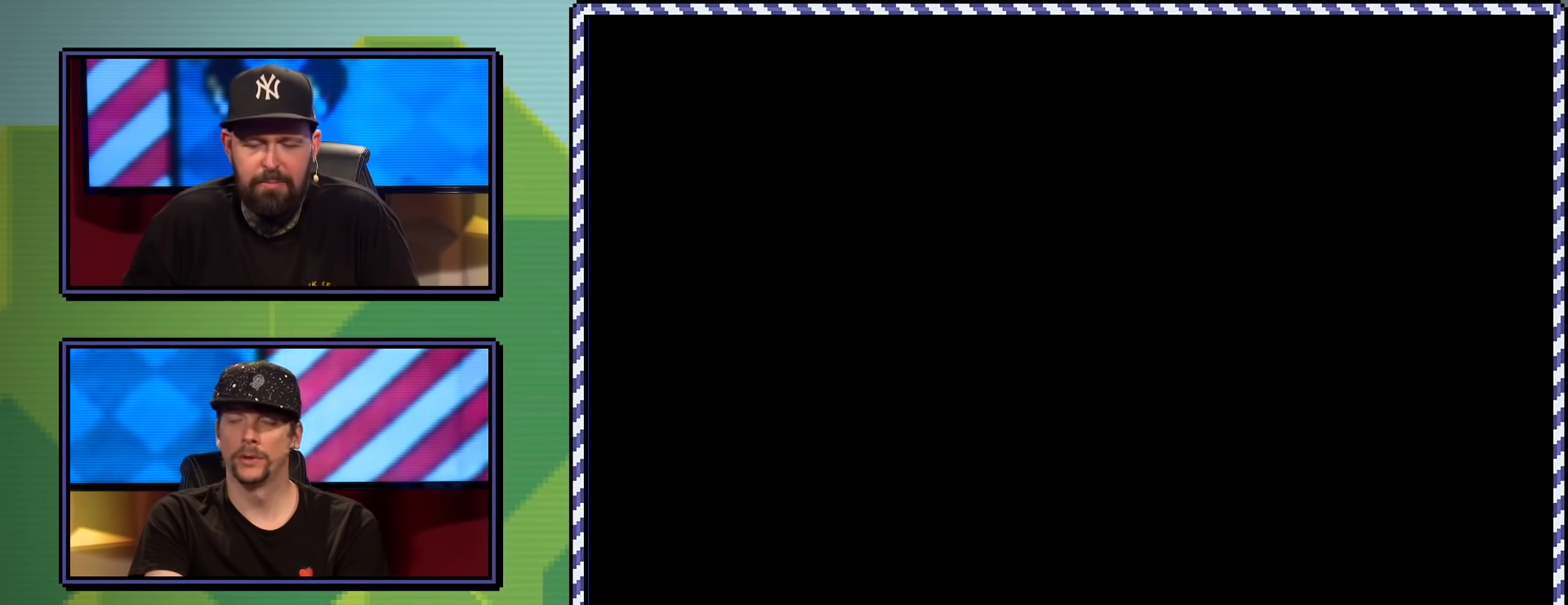
{"buttons": ["A", "X"], "events": [[200, "A", "down"]]}
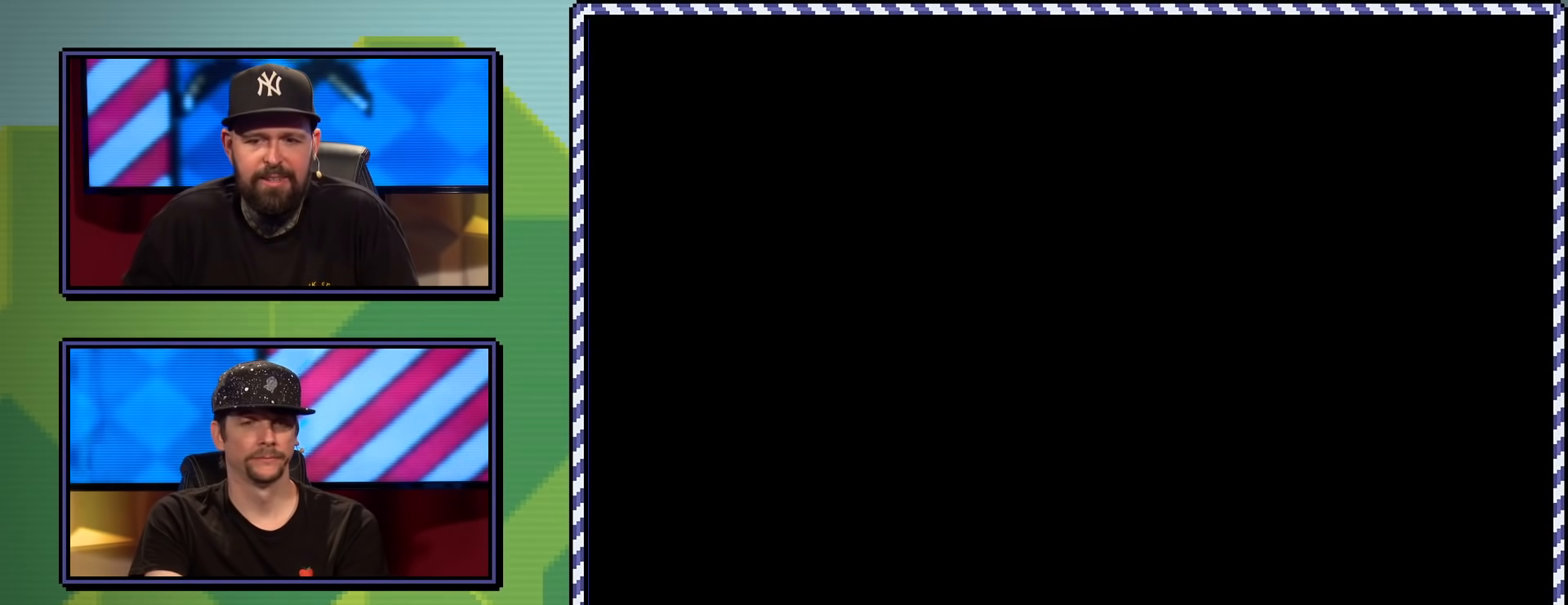
{"buttons": ["A", "X"], "events": []}
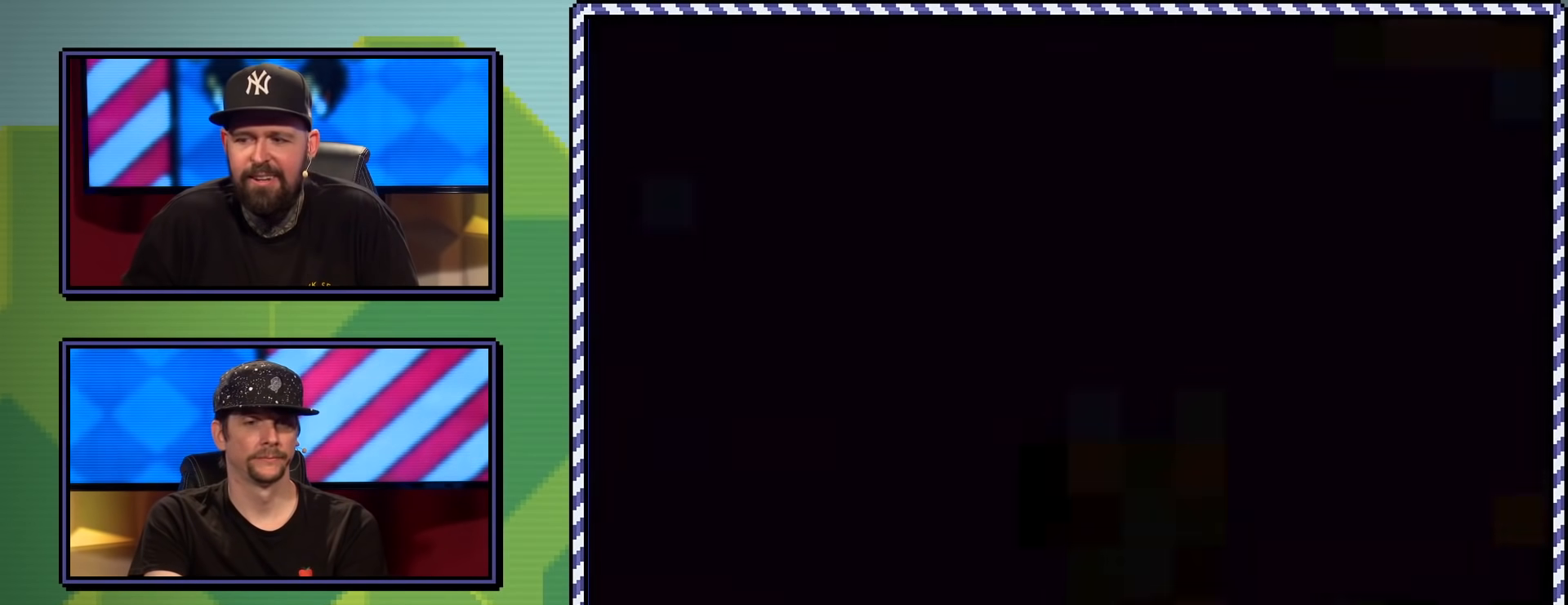
{"buttons": ["A", "X"], "events": []}
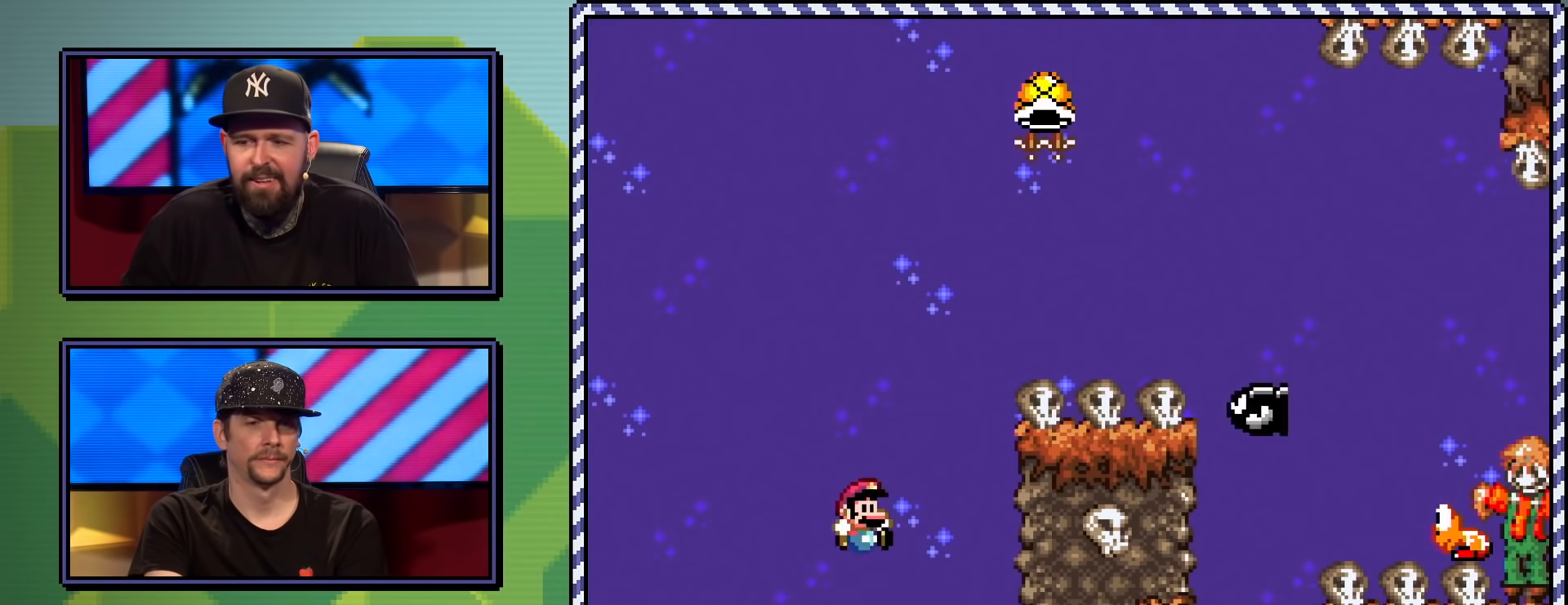
{"buttons": ["A", "X"], "events": [[251, "DPAD_LEFT", "down"], [451, "DPAD_LEFT", "up"]]}
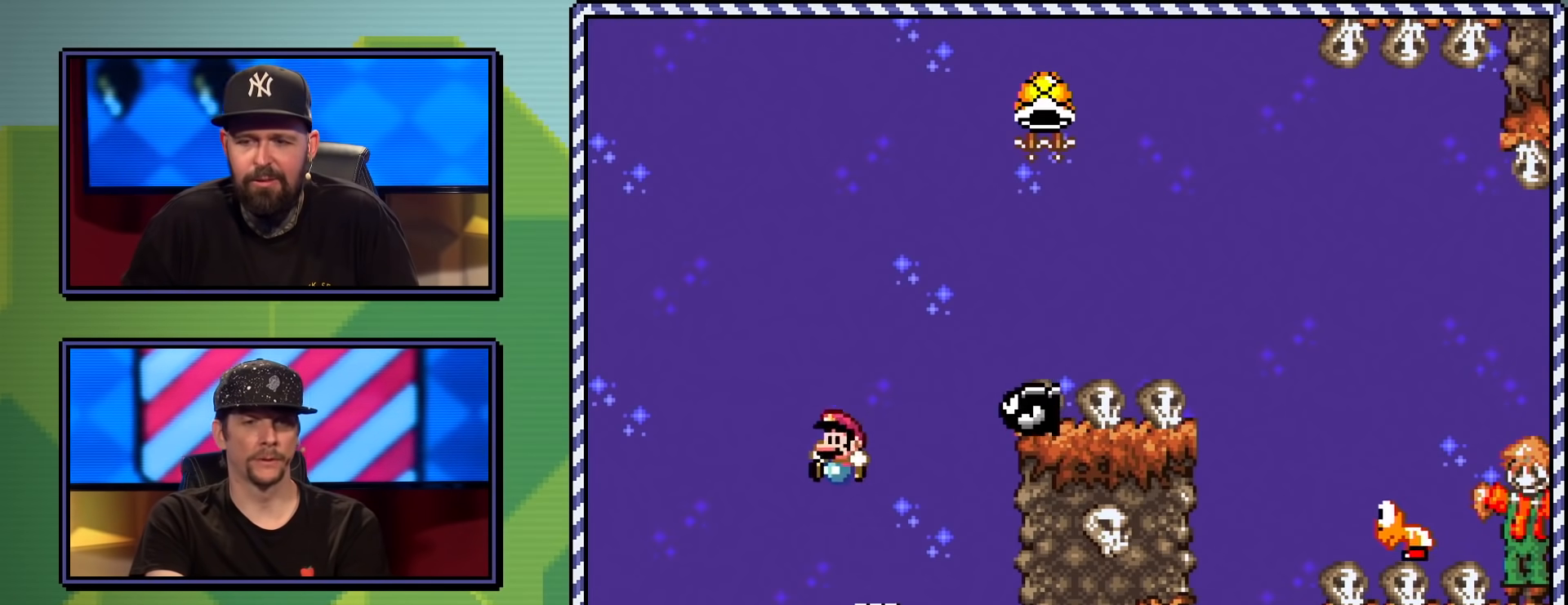
{"buttons": ["A", "X", "DPAD_RIGHT"], "events": [[33, "DPAD_RIGHT", "down"]]}
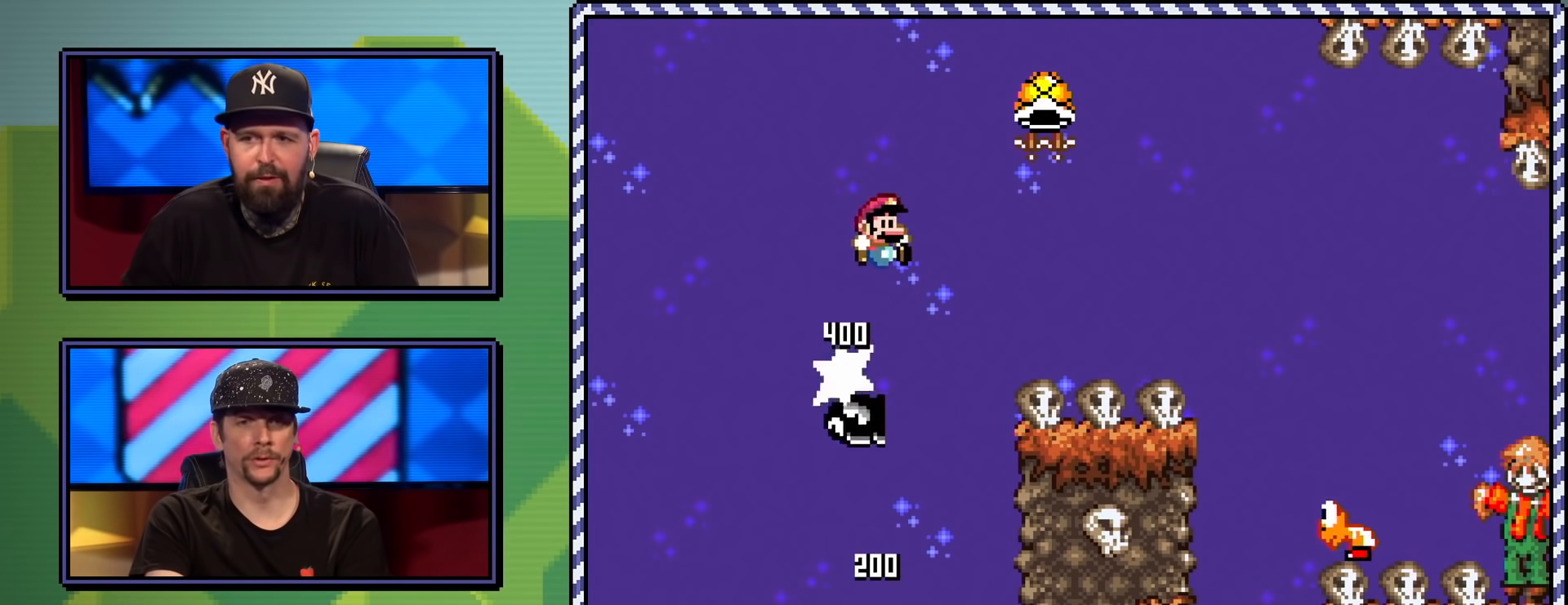
{"buttons": ["A", "X", "DPAD_RIGHT"], "events": []}
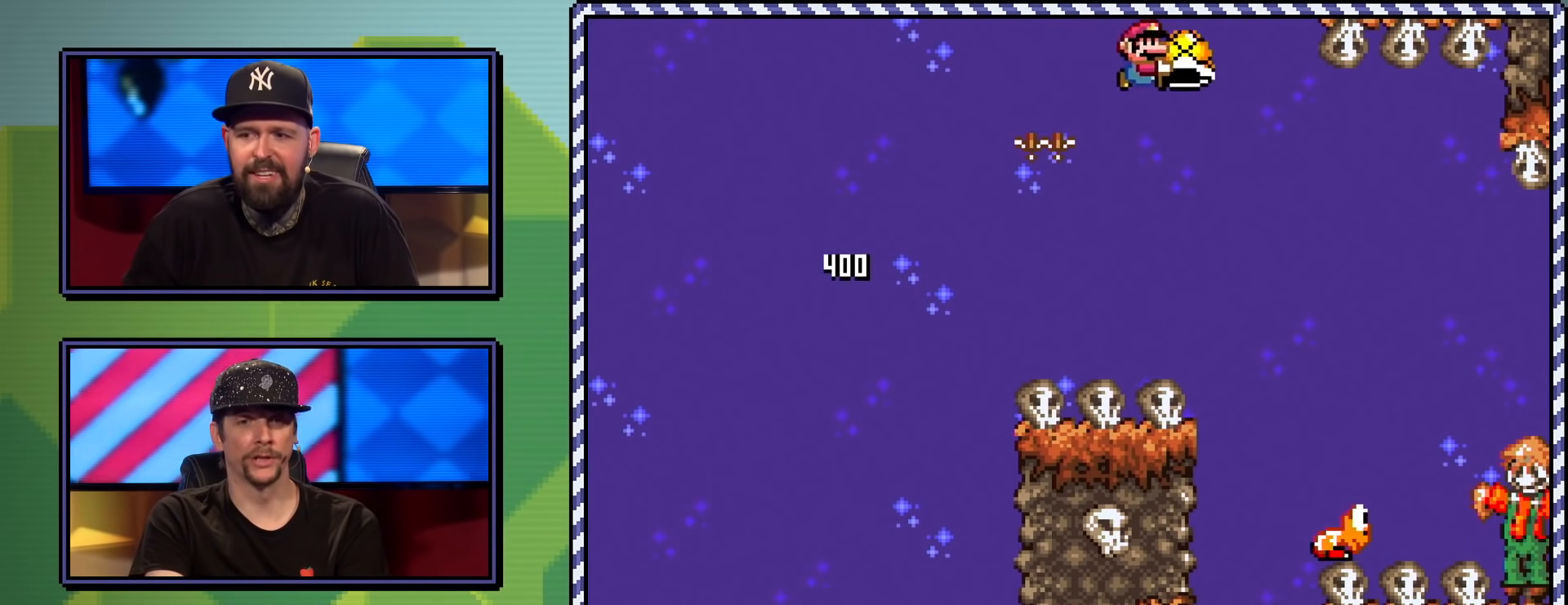
{"buttons": ["A", "X", "DPAD_LEFT"], "events": [[284, "DPAD_RIGHT", "up"], [350, "DPAD_LEFT", "down"]]}
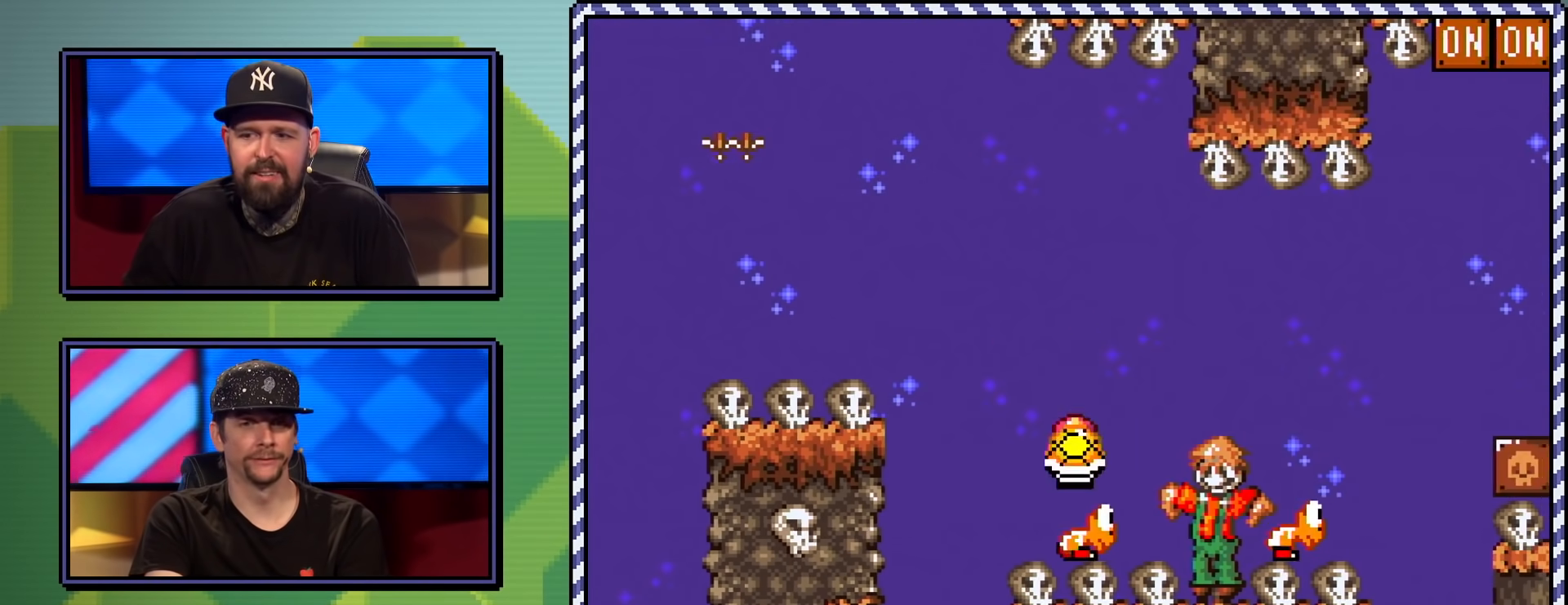
{"buttons": ["X", "DPAD_RIGHT"], "events": [[17, "DPAD_LEFT", "up"], [117, "DPAD_RIGHT", "down"], [317, "A", "up"]]}
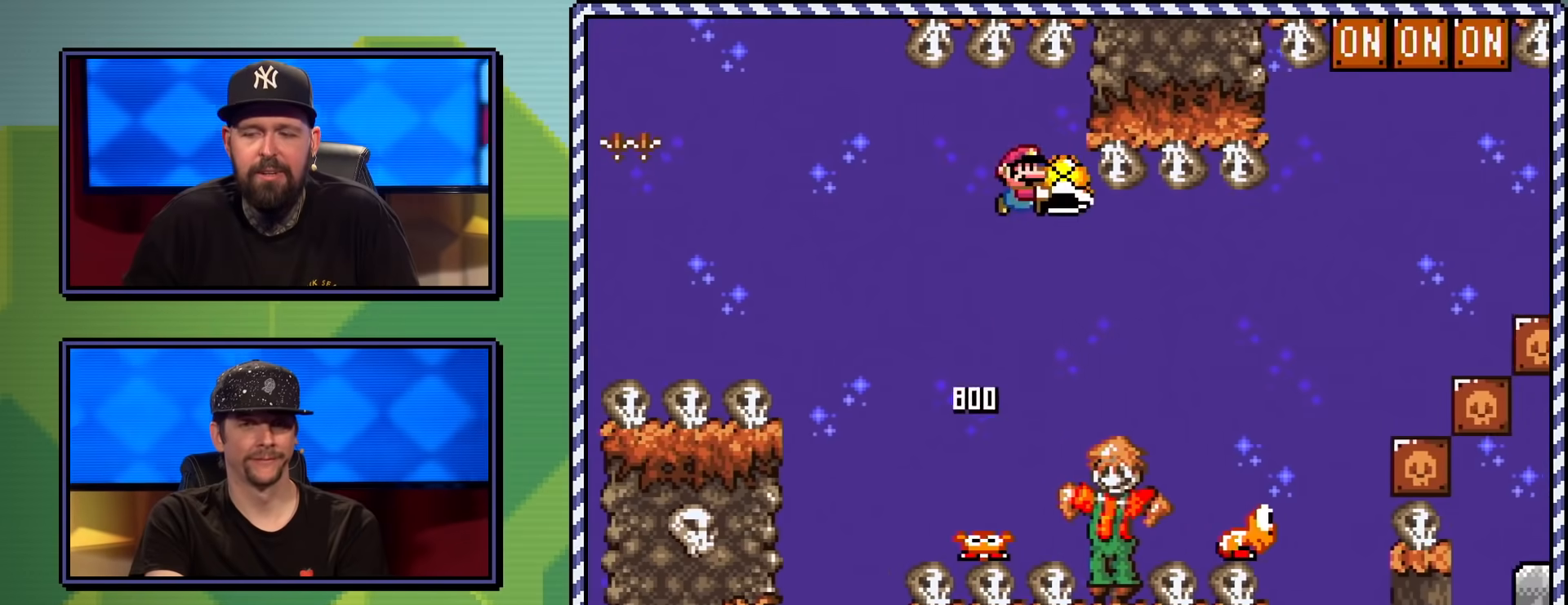
{"buttons": ["A", "X", "DPAD_UP"], "events": [[17, "A", "down"], [384, "DPAD_UP", "down"], [484, "DPAD_RIGHT", "up"]]}
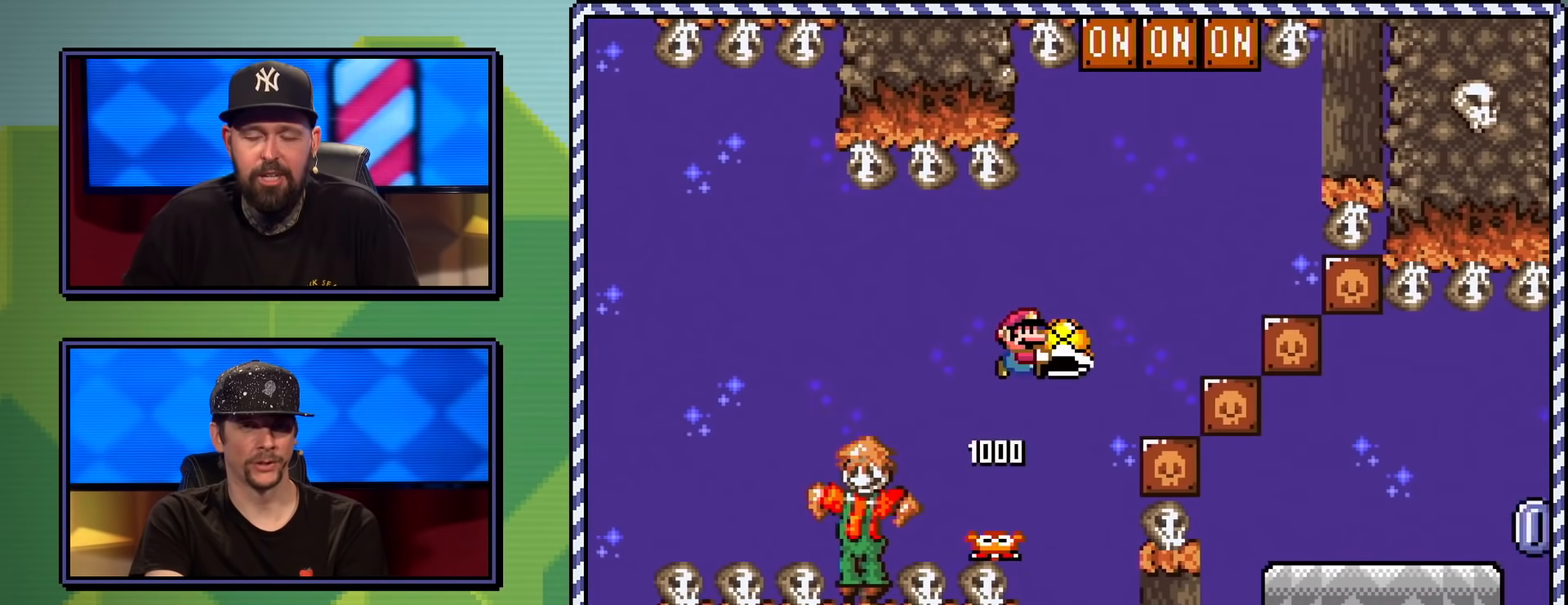
{"buttons": ["A", "X", "DPAD_LEFT"], "events": [[83, "A", "up"], [83, "X", "up"], [150, "A", "down"], [167, "X", "down"], [233, "DPAD_UP", "up"], [367, "DPAD_LEFT", "down"]]}
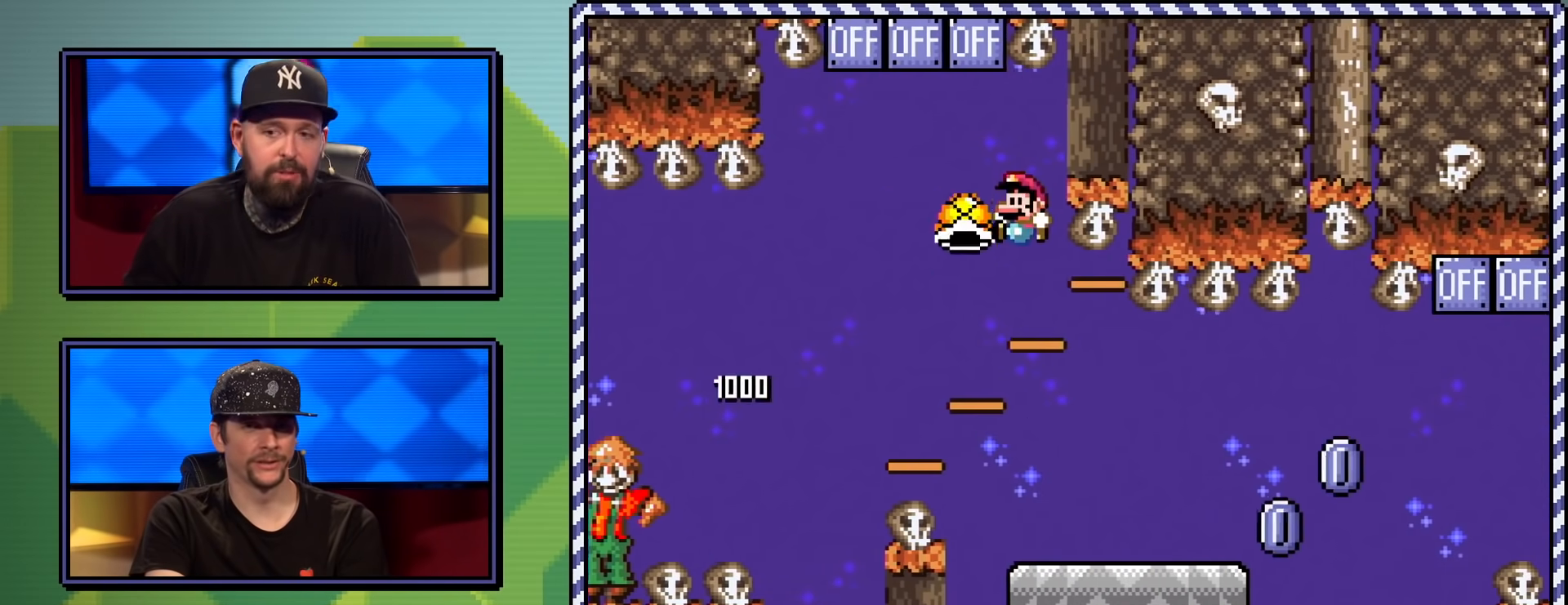
{"buttons": ["X", "DPAD_UP", "DPAD_RIGHT"], "events": [[100, "DPAD_LEFT", "up"], [134, "DPAD_RIGHT", "down"], [267, "A", "up"], [434, "DPAD_UP", "down"]]}
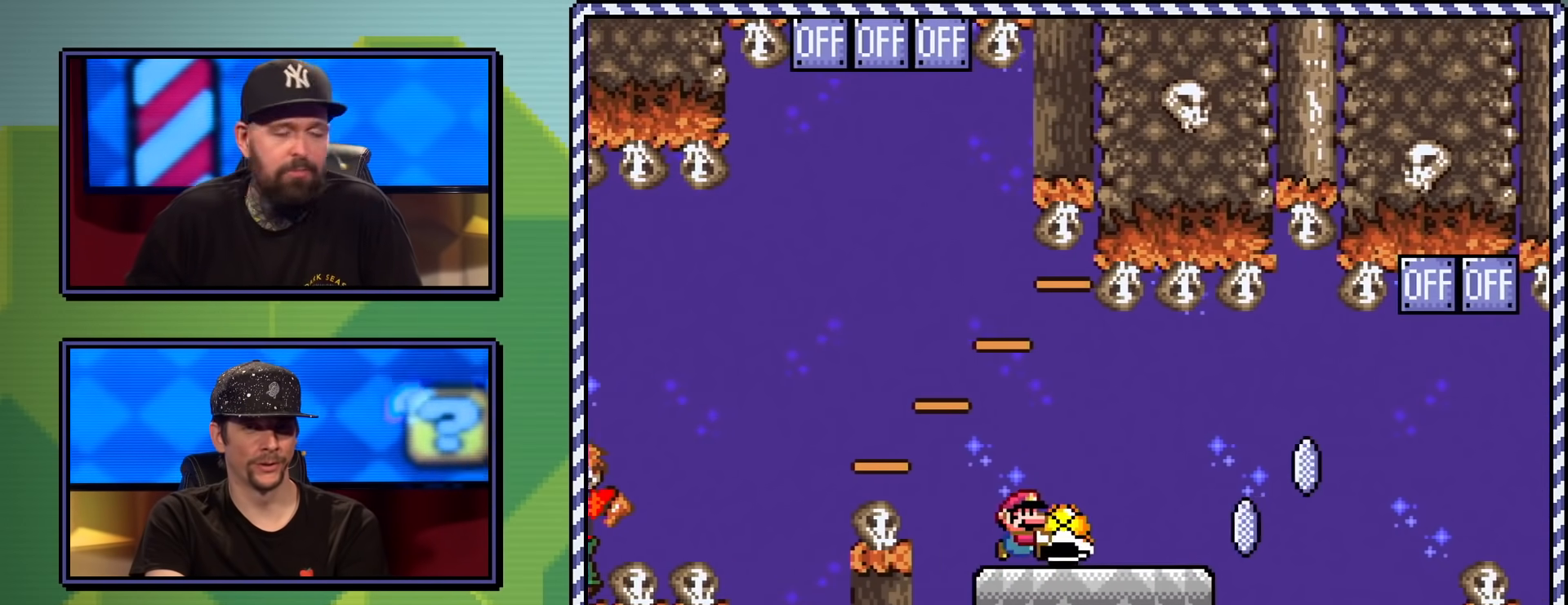
{"buttons": ["A", "X", "DPAD_RIGHT"], "events": [[67, "DPAD_RIGHT", "up"], [100, "X", "up"], [150, "DPAD_LEFT", "down"], [167, "X", "down"], [183, "DPAD_LEFT", "up"], [183, "DPAD_UP", "up"], [283, "A", "down"], [450, "DPAD_RIGHT", "down"]]}
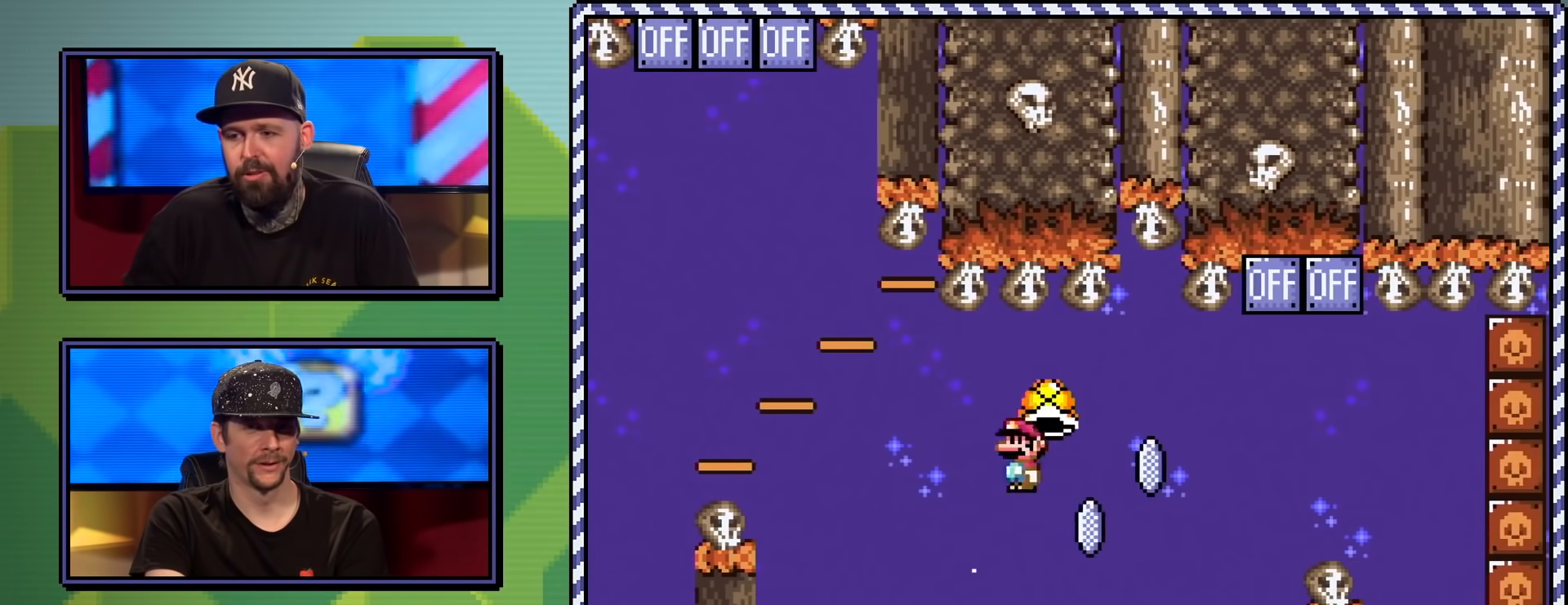
{"buttons": ["A", "X"], "events": [[17, "DPAD_UP", "down"], [50, "A", "up"], [117, "DPAD_UP", "up"], [184, "A", "down"], [234, "DPAD_RIGHT", "up"], [351, "DPAD_LEFT", "down"], [467, "DPAD_LEFT", "up"]]}
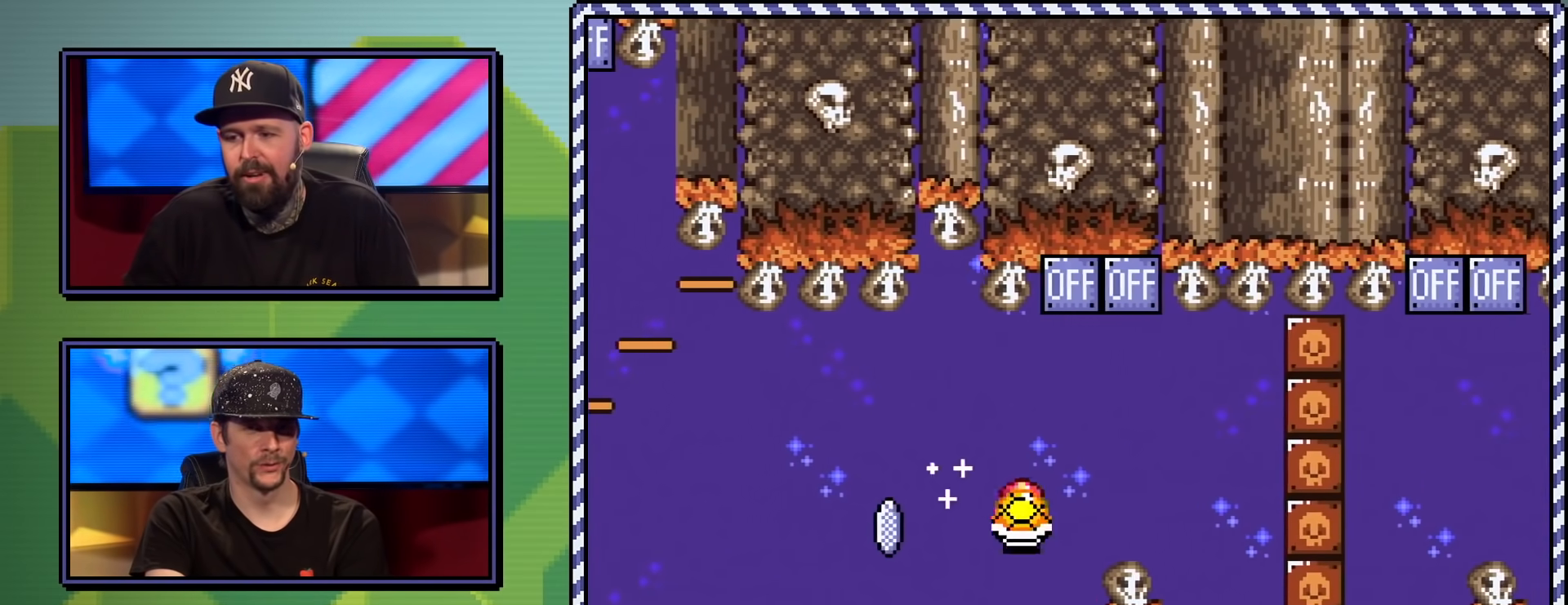
{"buttons": ["A", "X"], "events": [[16, "DPAD_RIGHT", "down"], [16, "DPAD_UP", "down"], [450, "DPAD_UP", "up"], [467, "DPAD_RIGHT", "up"]]}
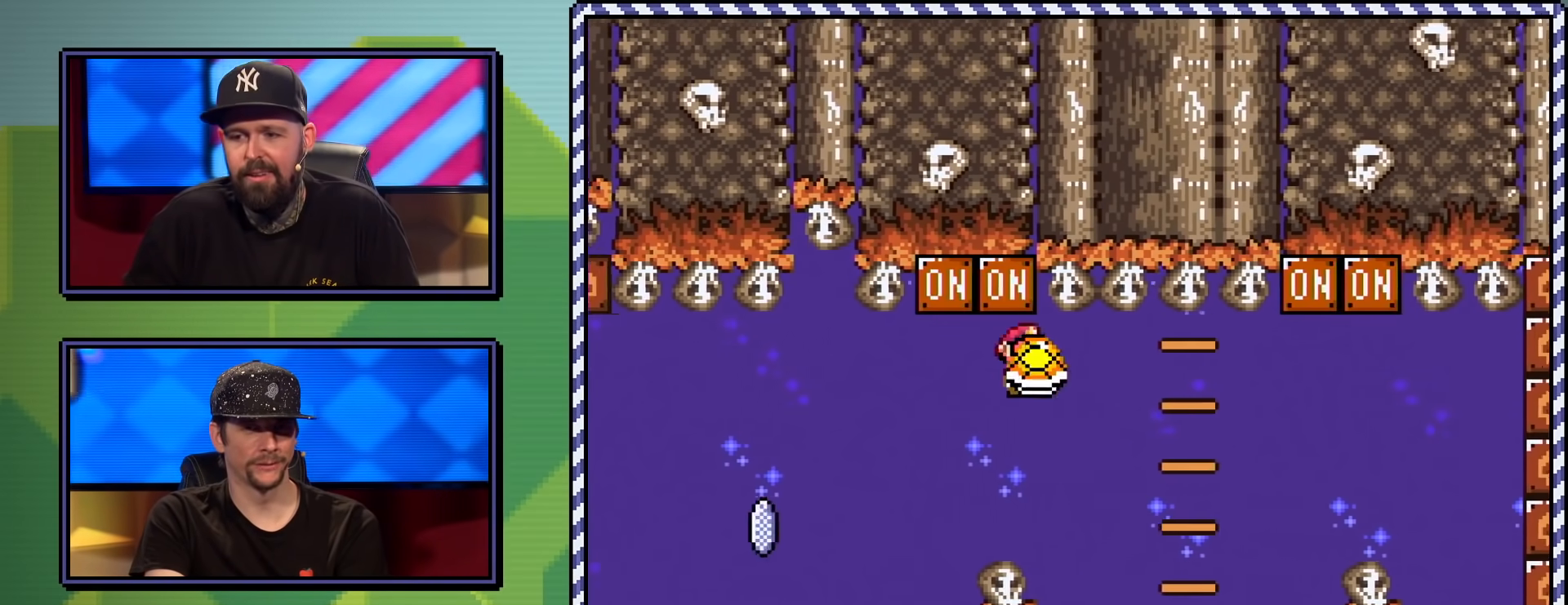
{"buttons": ["X", "DPAD_RIGHT"], "events": [[50, "DPAD_LEFT", "down"], [234, "A", "up"], [234, "DPAD_LEFT", "up"], [267, "DPAD_RIGHT", "down"], [267, "DPAD_UP", "down"], [351, "DPAD_UP", "up"]]}
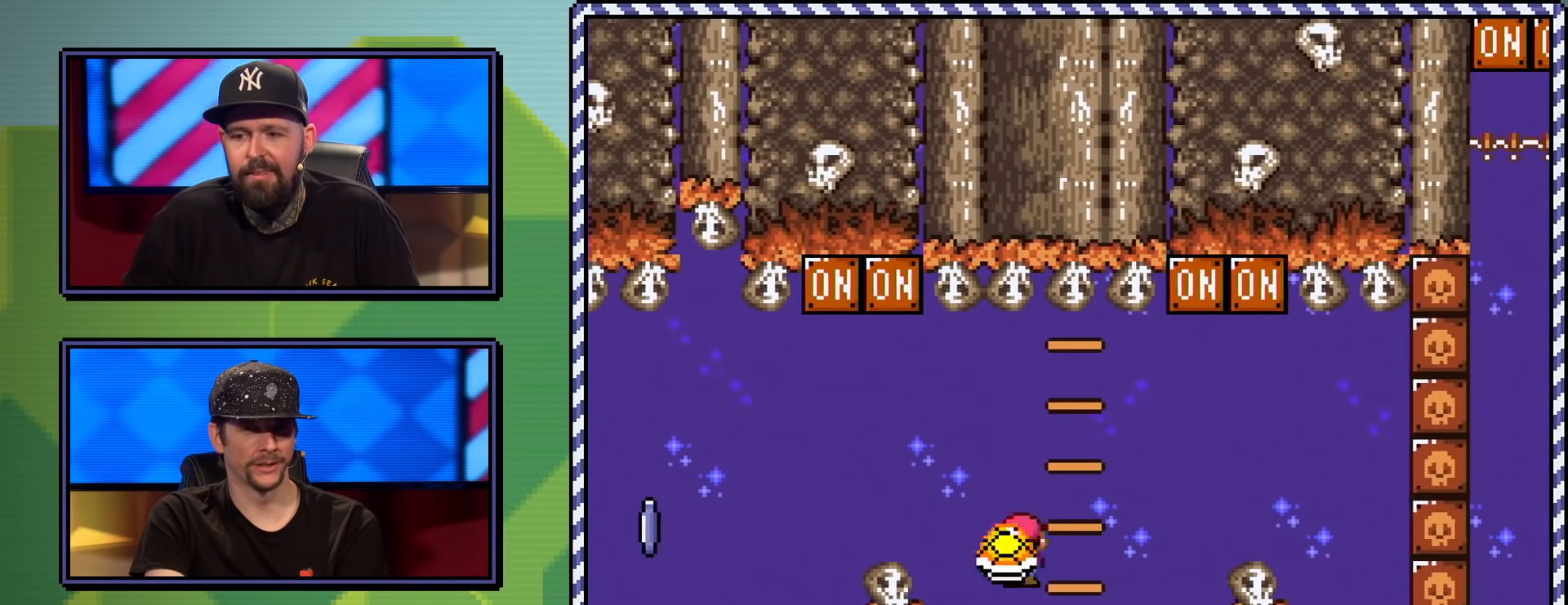
{"buttons": ["A", "X", "DPAD_RIGHT"], "events": [[117, "DPAD_UP", "down"], [133, "A", "down"], [150, "DPAD_UP", "up"], [167, "DPAD_RIGHT", "up"], [200, "DPAD_LEFT", "down"], [434, "DPAD_UP", "down"], [450, "DPAD_LEFT", "up"], [467, "DPAD_UP", "up"], [500, "DPAD_RIGHT", "down"]]}
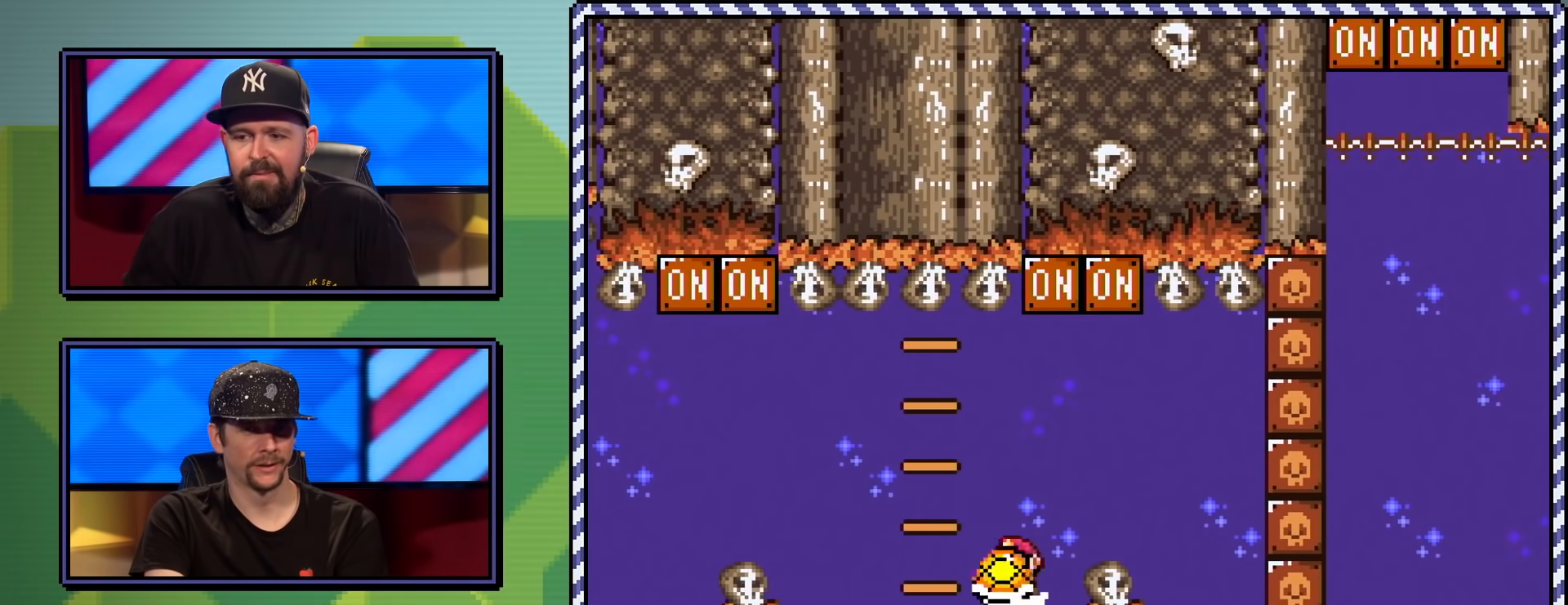
{"buttons": ["A", "X", "DPAD_RIGHT"], "events": []}
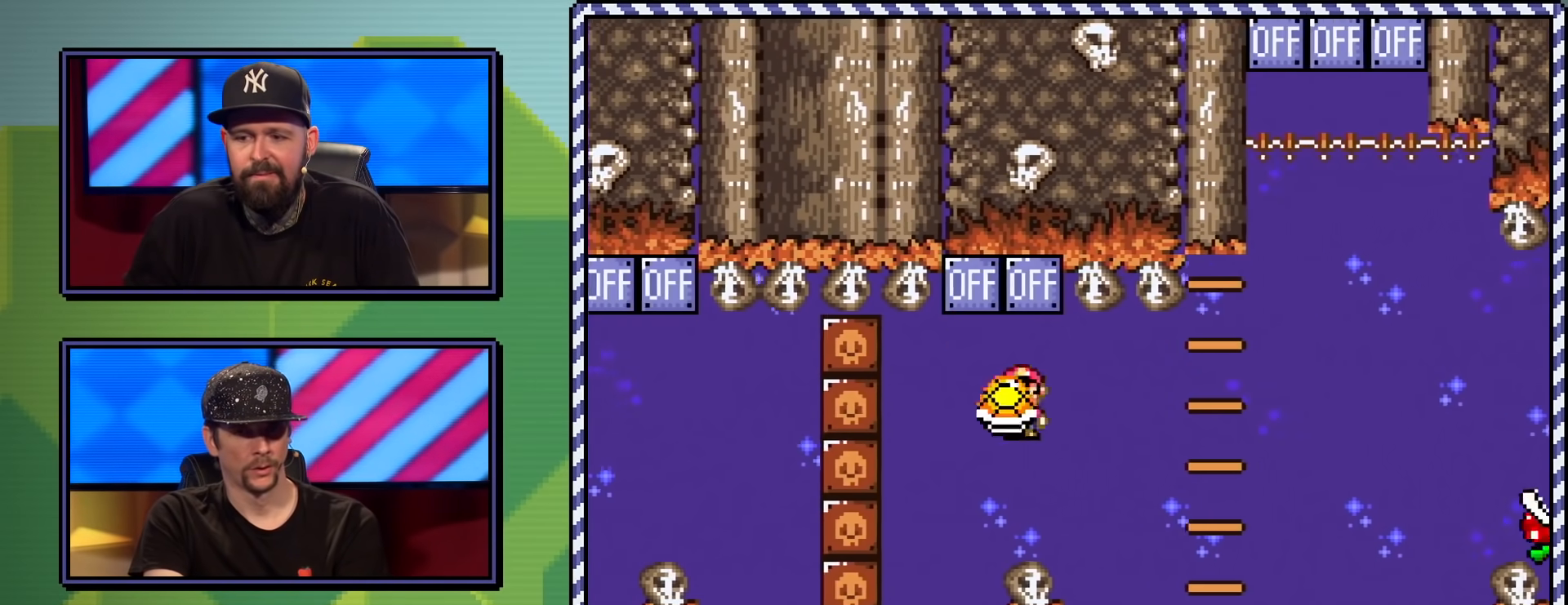
{"buttons": ["A", "X", "DPAD_UP", "DPAD_RIGHT"], "events": [[367, "DPAD_UP", "down"]]}
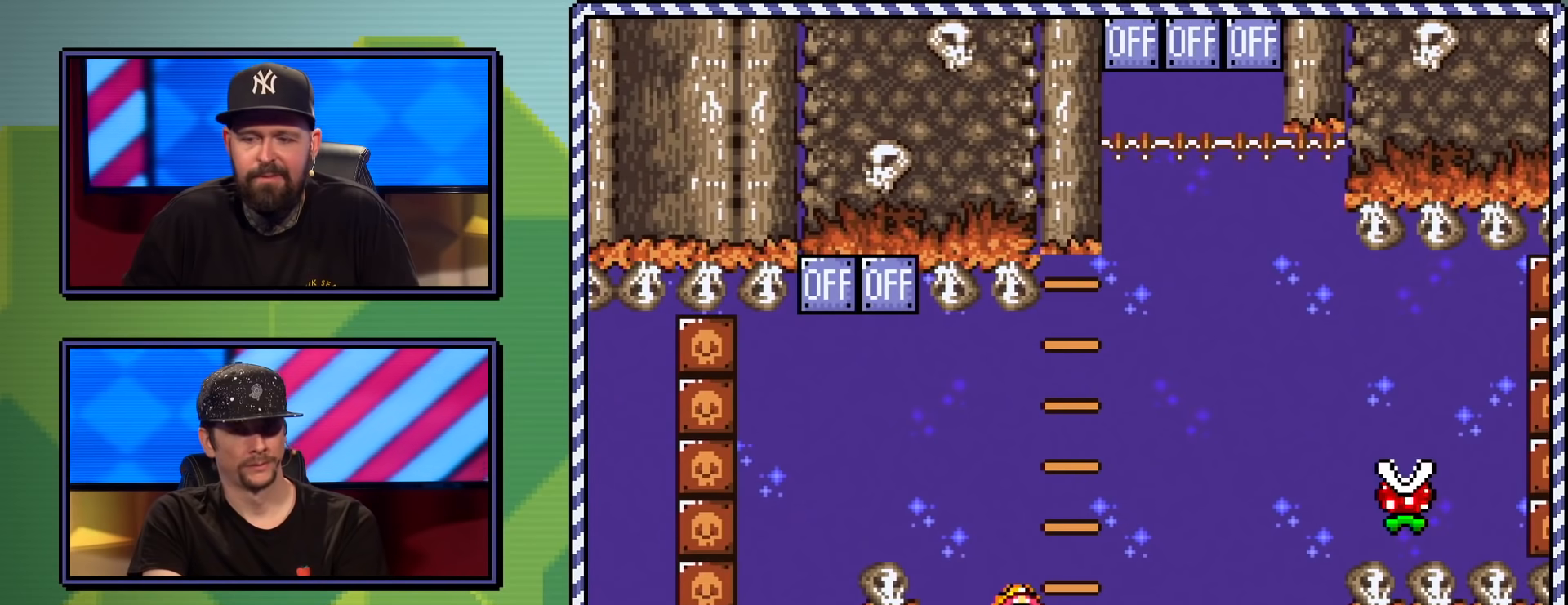
{"buttons": [], "events": [[100, "DPAD_UP", "up"], [134, "A", "up"], [134, "DPAD_RIGHT", "up"], [134, "X", "up"]]}